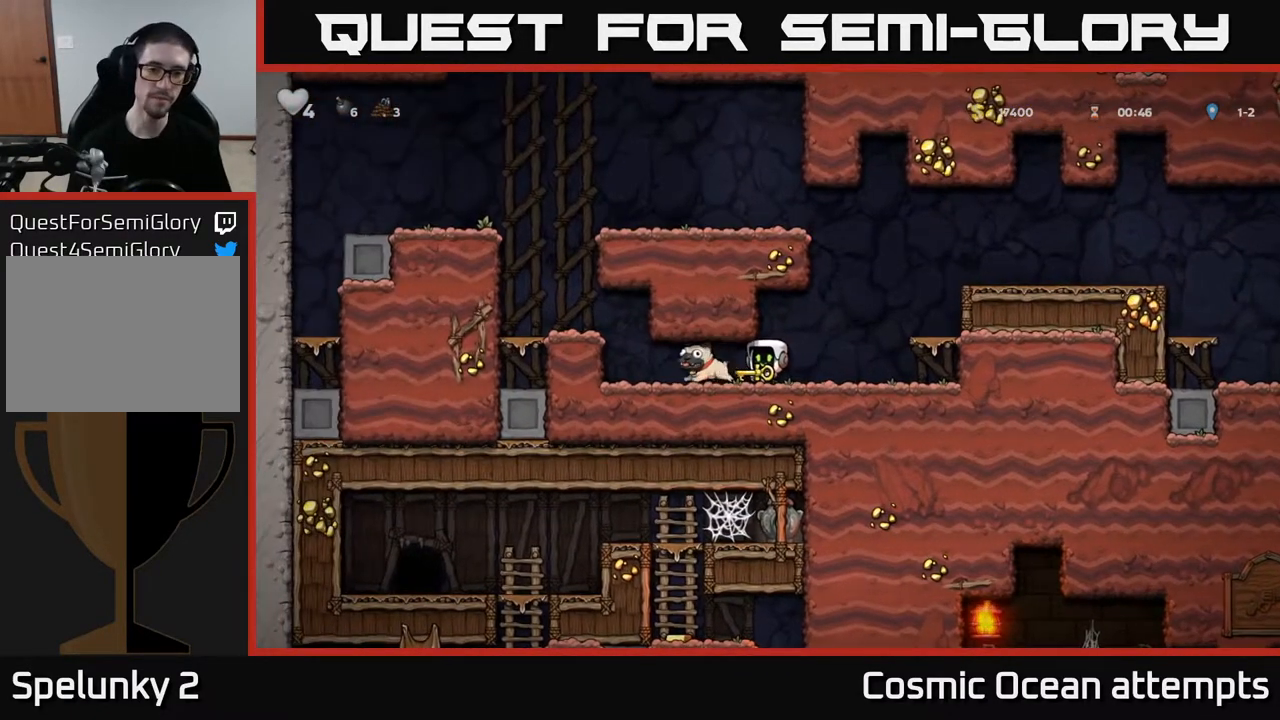
Gameplay with a controller (Xbox layout); each line is a JSON object with the inputs held at the frame after it. "events" lists button and stick changes between this image and that frame as [ms after this image, input, new state], when the widget could be followed in between.
{"buttons": [], "left_stick": "center", "right_stick": "center", "events": []}
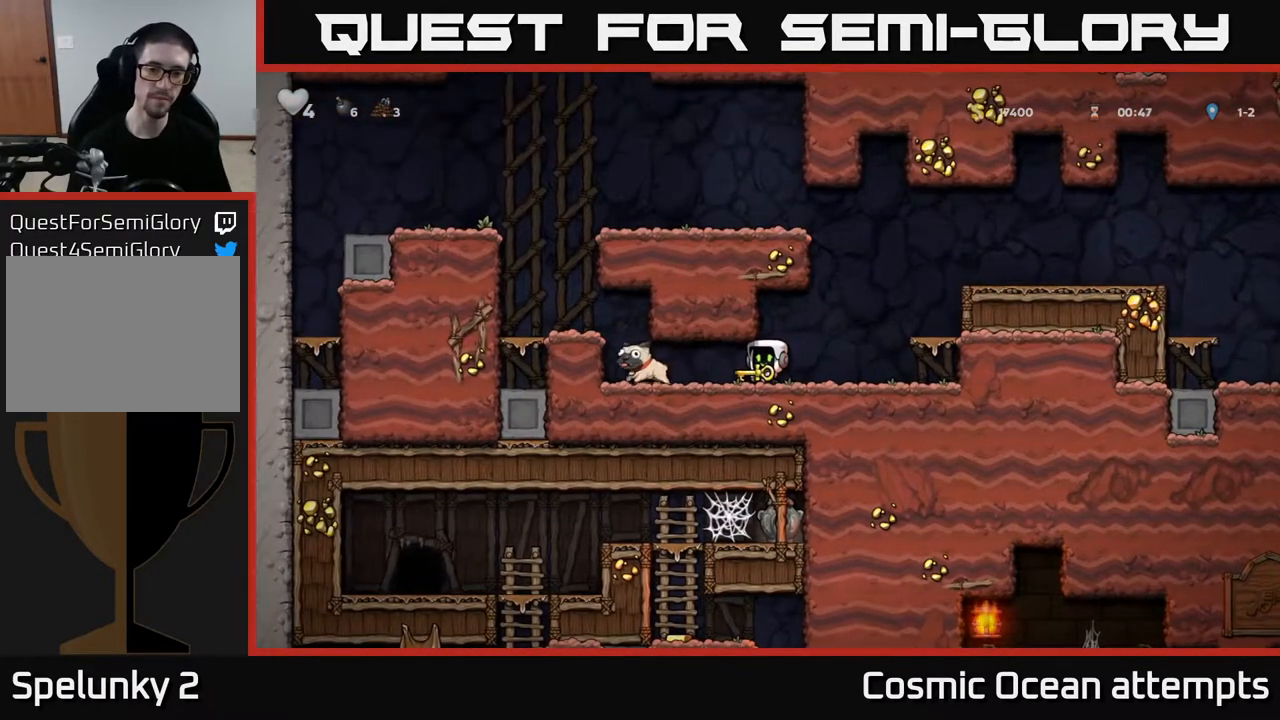
{"buttons": [], "left_stick": "center", "right_stick": "center", "events": []}
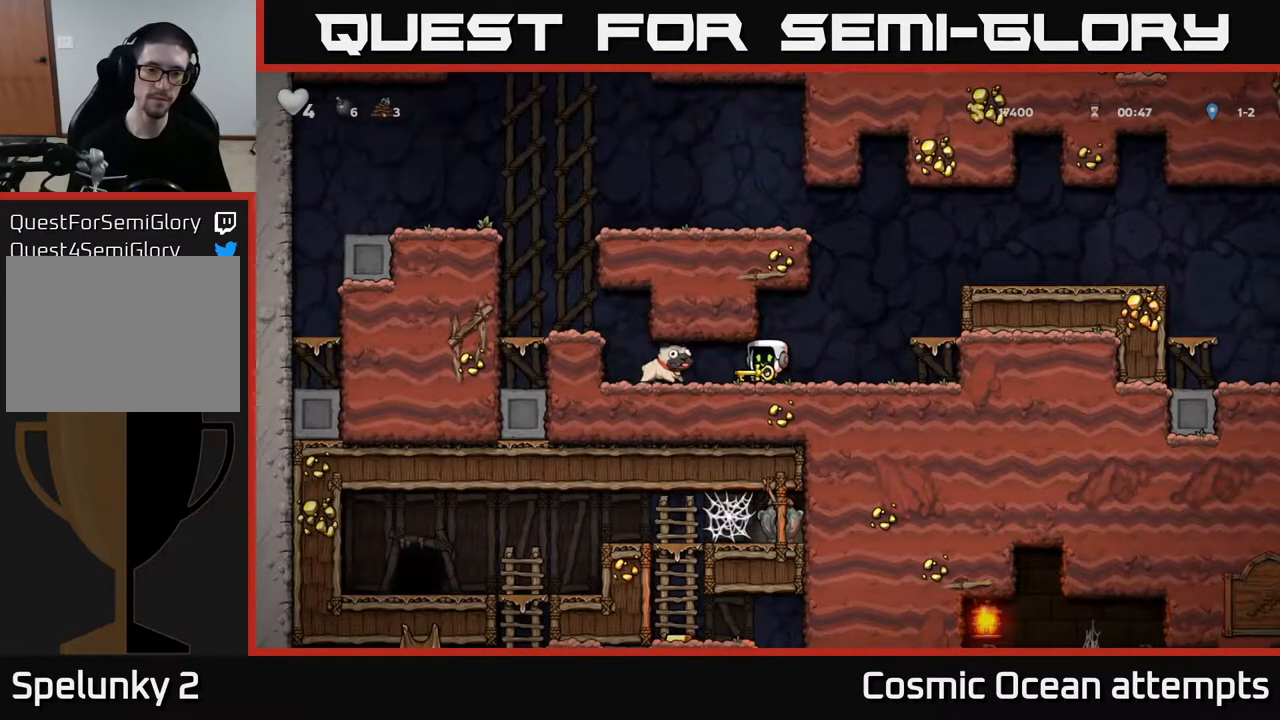
{"buttons": [], "left_stick": "center", "right_stick": "center", "events": [[167, "DPAD_LEFT", "down"], [300, "DPAD_LEFT", "up"]]}
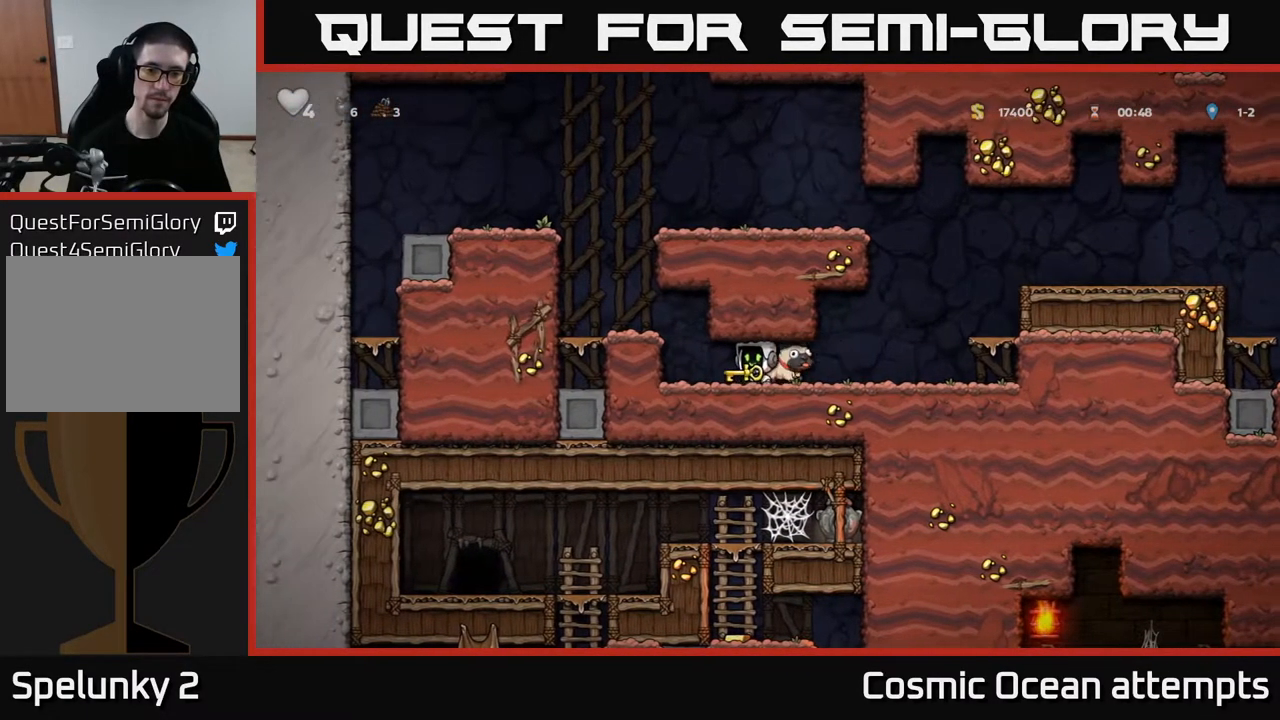
{"buttons": ["DPAD_RIGHT"], "left_stick": "center", "right_stick": "center", "events": [[467, "DPAD_RIGHT", "down"]]}
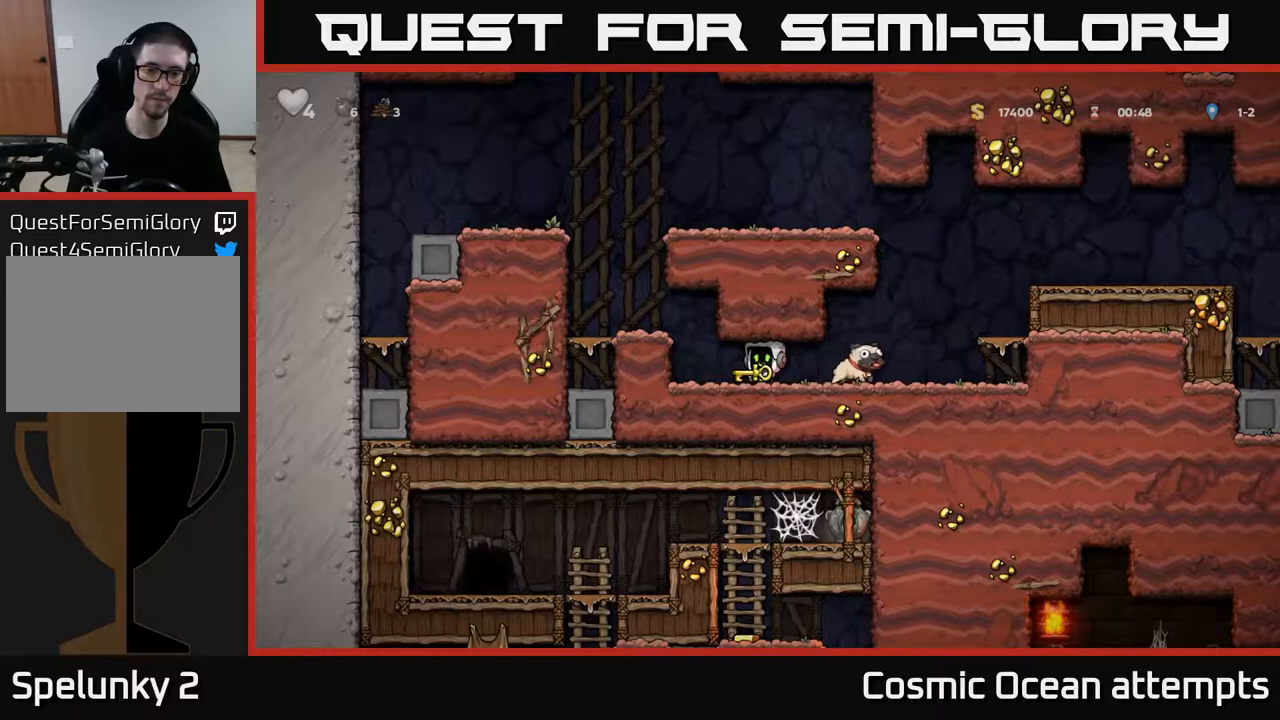
{"buttons": ["DPAD_DOWN"], "left_stick": "center", "right_stick": "center", "events": [[50, "DPAD_RIGHT", "up"], [100, "DPAD_LEFT", "down"], [150, "DPAD_LEFT", "up"], [483, "DPAD_DOWN", "down"]]}
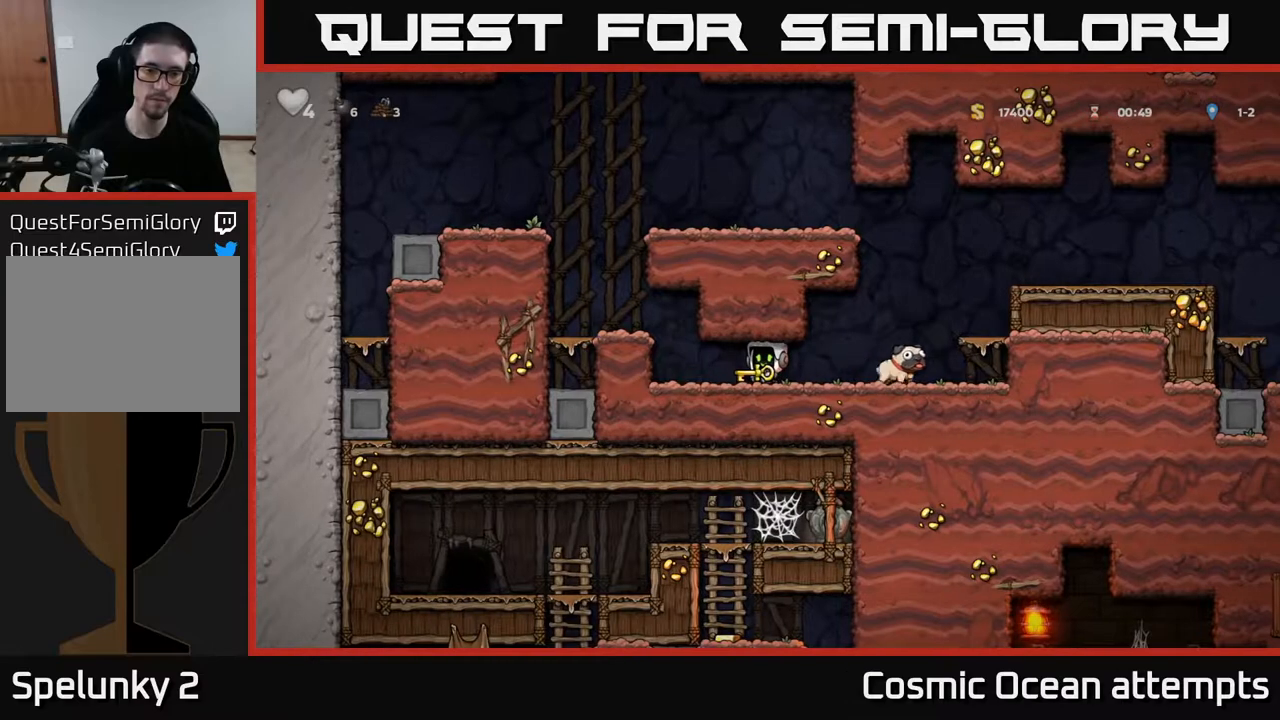
{"buttons": ["DPAD_RIGHT"], "left_stick": "center", "right_stick": "center", "events": [[67, "L1", "down"], [167, "L1", "up"], [183, "DPAD_DOWN", "up"], [483, "DPAD_RIGHT", "down"]]}
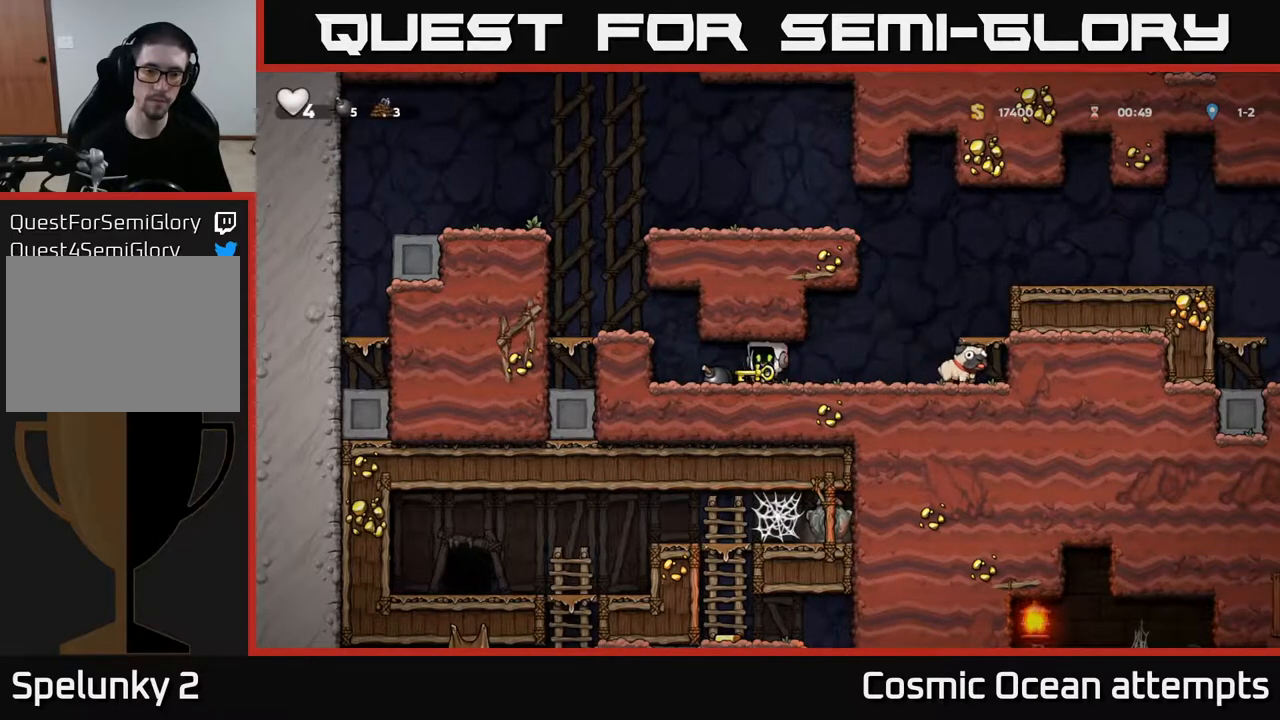
{"buttons": [], "left_stick": "center", "right_stick": "center", "events": [[150, "DPAD_RIGHT", "up"], [200, "DPAD_DOWN", "down"], [283, "X", "down"], [350, "DPAD_DOWN", "up"], [417, "X", "up"]]}
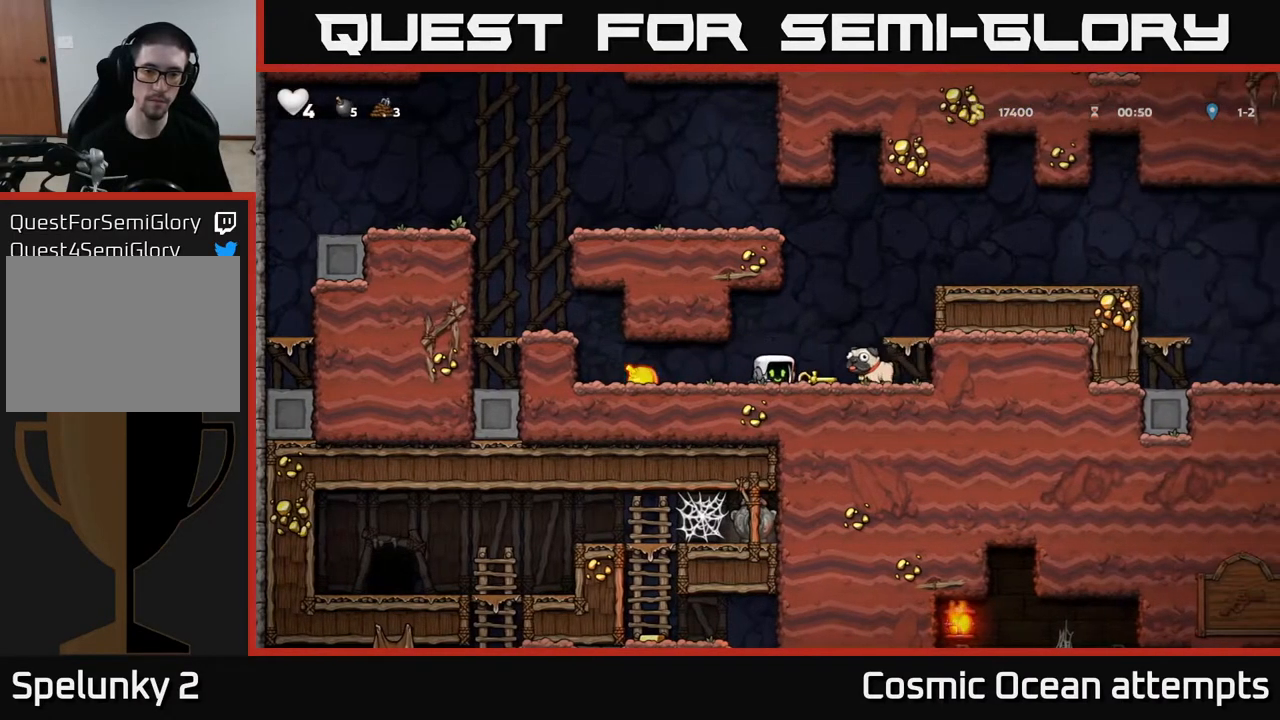
{"buttons": ["DPAD_RIGHT"], "left_stick": "center", "right_stick": "center", "events": [[50, "DPAD_RIGHT", "down"], [217, "DPAD_DOWN", "down"], [250, "DPAD_RIGHT", "up"], [317, "X", "down"], [383, "DPAD_DOWN", "up"], [433, "X", "up"], [483, "DPAD_RIGHT", "down"]]}
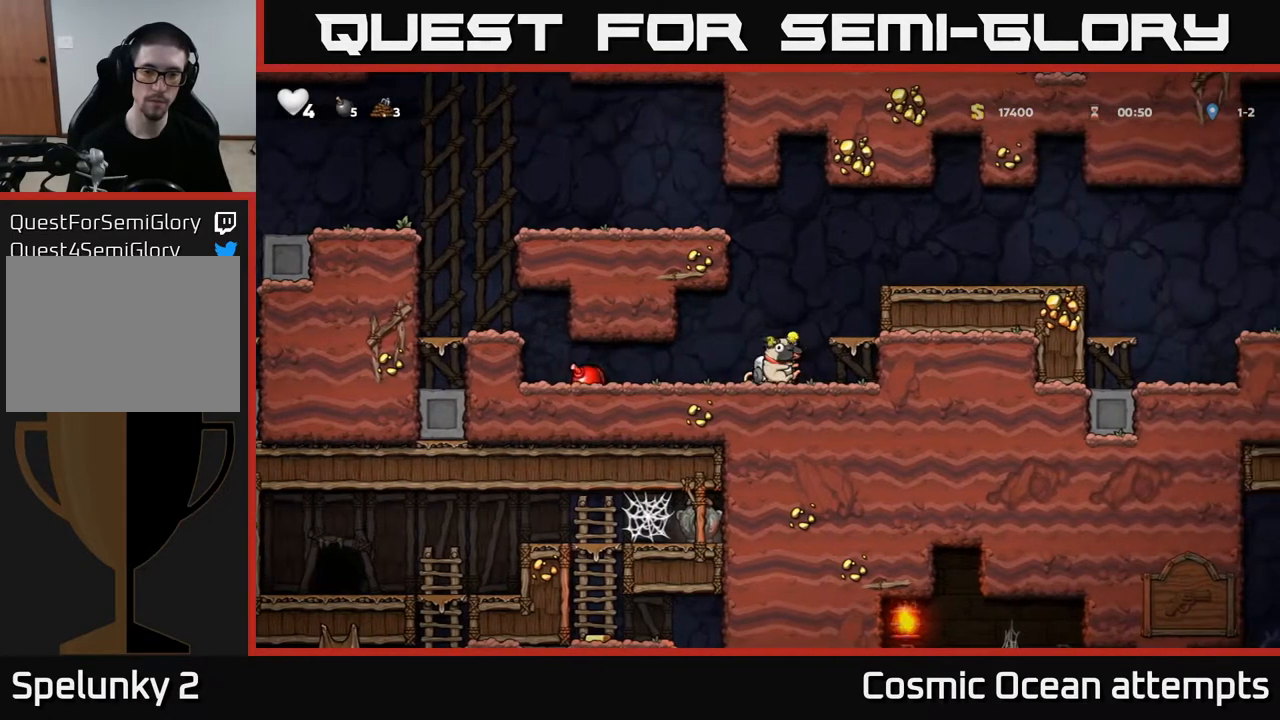
{"buttons": ["DPAD_DOWN"], "left_stick": "center", "right_stick": "center", "events": [[233, "DPAD_RIGHT", "up"], [250, "DPAD_DOWN", "down"]]}
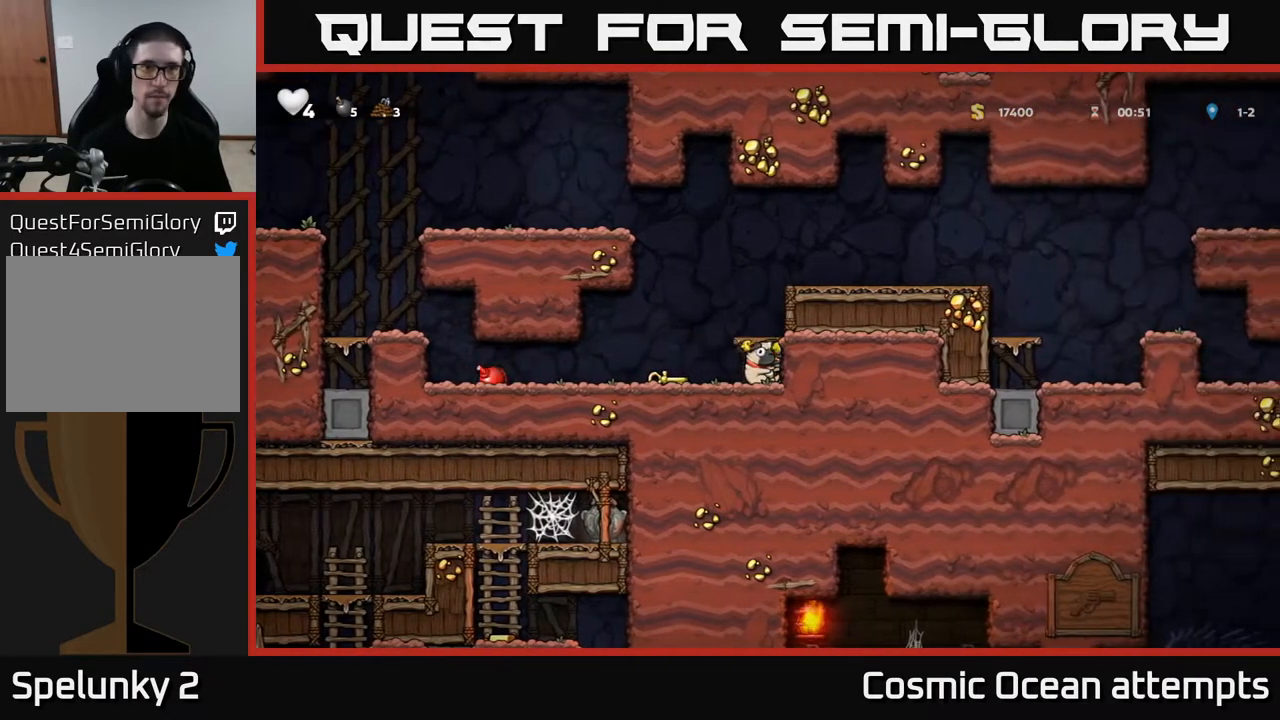
{"buttons": ["DPAD_DOWN"], "left_stick": "center", "right_stick": "center", "events": [[383, "X", "down"], [500, "X", "up"]]}
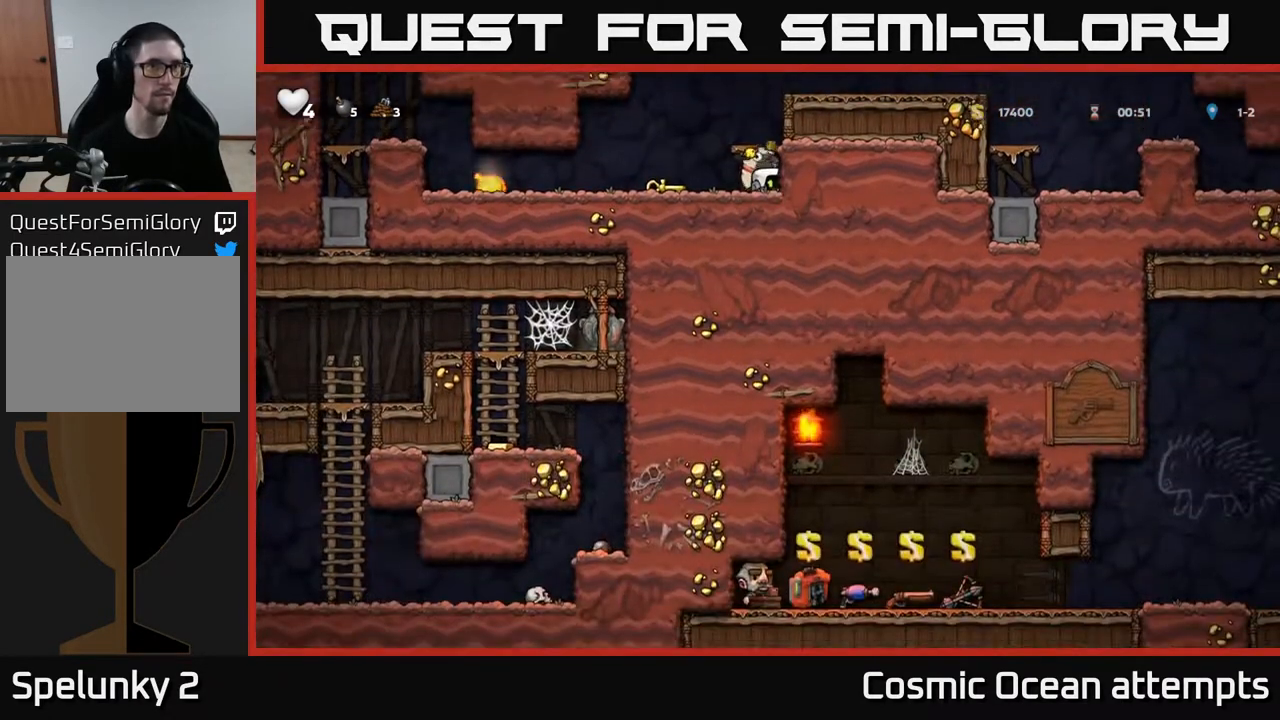
{"buttons": ["DPAD_DOWN"], "left_stick": "center", "right_stick": "center", "events": [[67, "DPAD_DOWN", "up"], [133, "DPAD_LEFT", "down"], [300, "DPAD_LEFT", "up"], [367, "DPAD_DOWN", "down"]]}
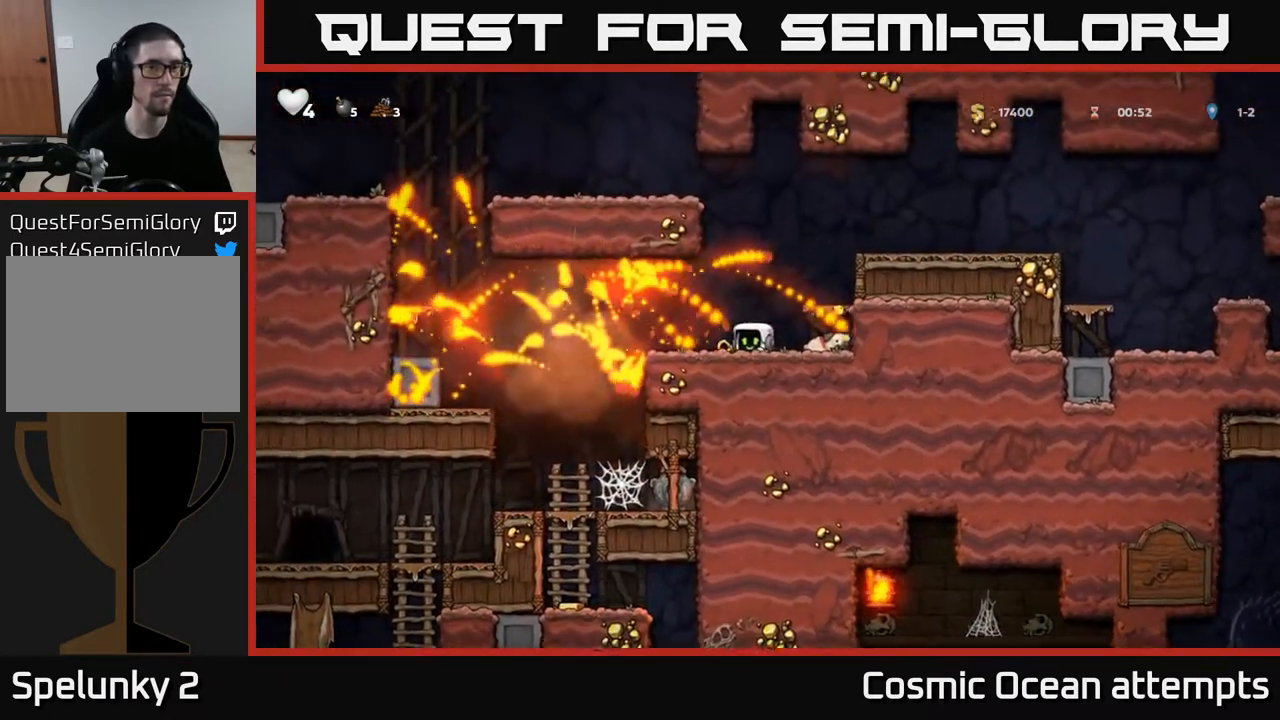
{"buttons": ["DPAD_LEFT"], "left_stick": "center", "right_stick": "center", "events": [[67, "X", "down"], [217, "X", "up"], [267, "DPAD_DOWN", "up"], [300, "DPAD_LEFT", "down"]]}
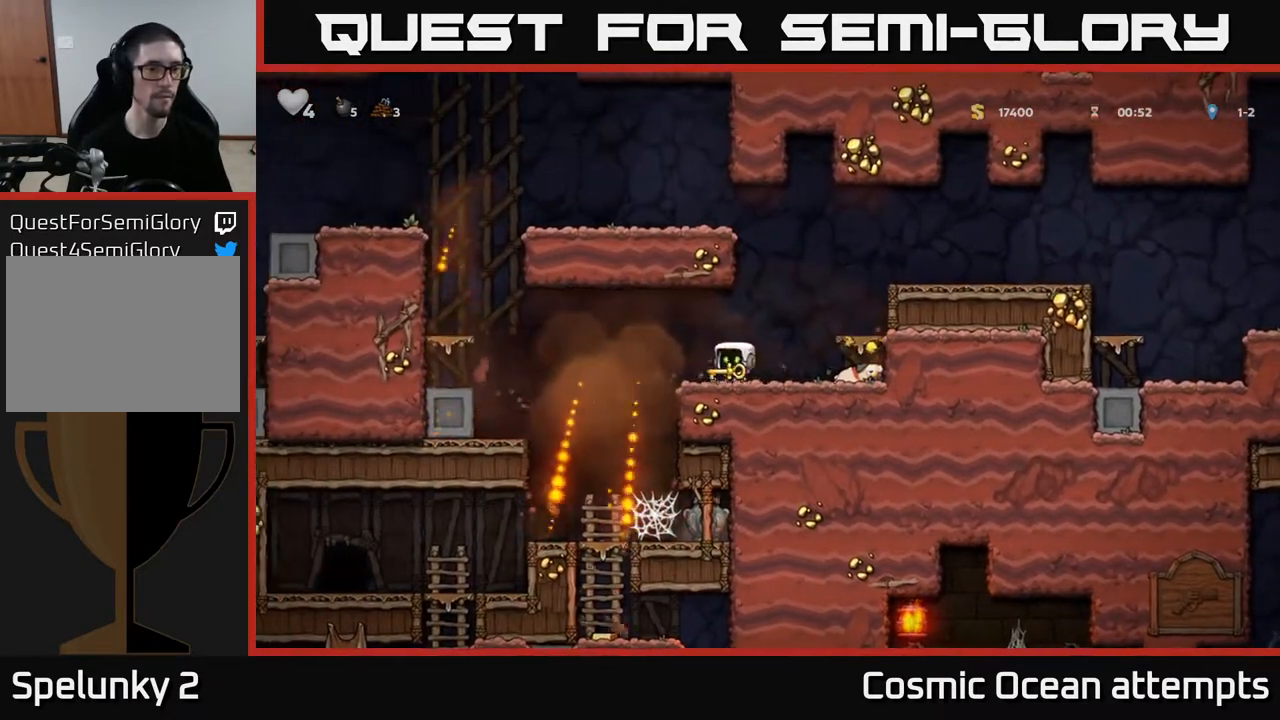
{"buttons": ["DPAD_LEFT"], "left_stick": "center", "right_stick": "center", "events": [[183, "DPAD_LEFT", "up"], [400, "DPAD_LEFT", "down"]]}
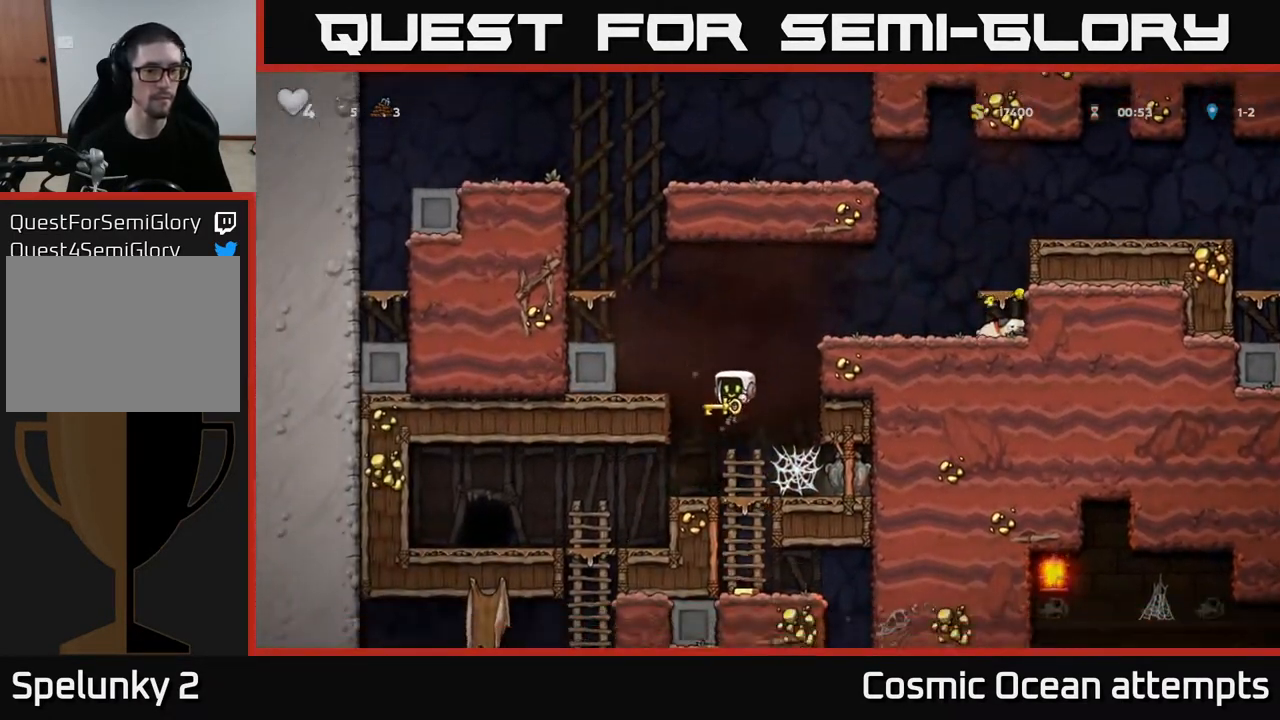
{"buttons": [], "left_stick": "center", "right_stick": "center", "events": [[433, "DPAD_LEFT", "up"]]}
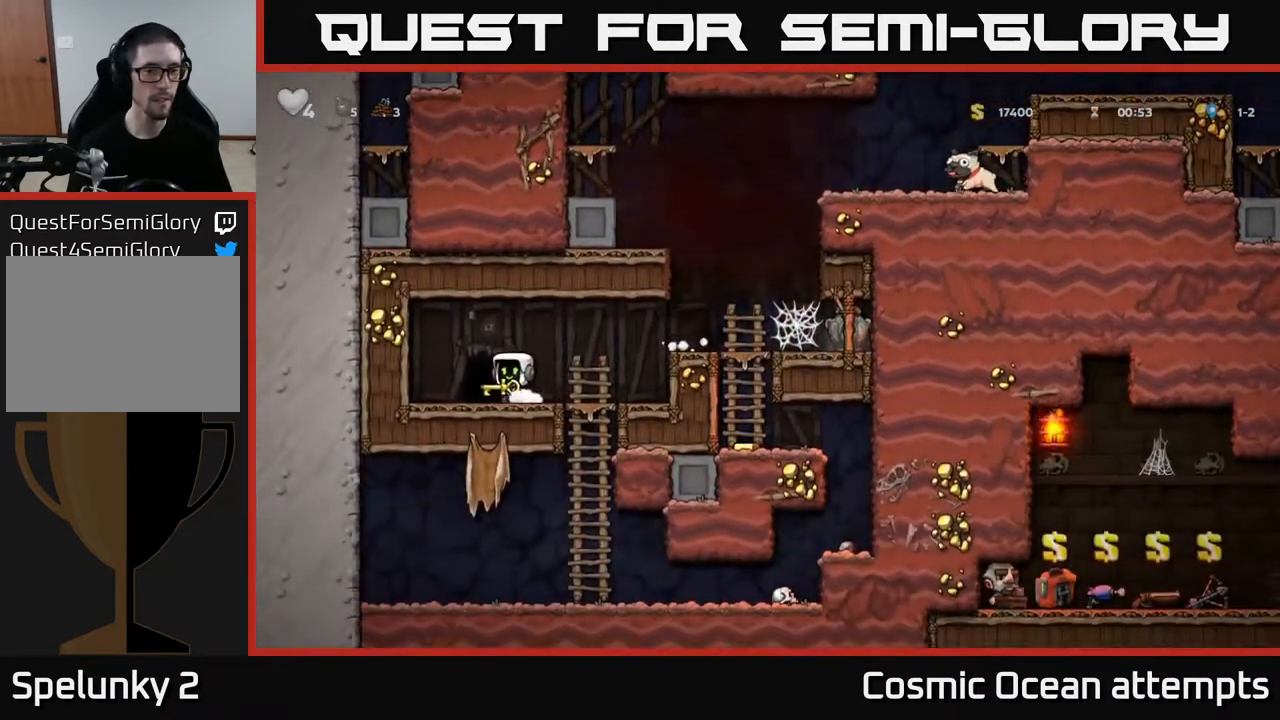
{"buttons": [], "left_stick": "center", "right_stick": "center", "events": [[50, "L2", "down"], [150, "L2", "up"]]}
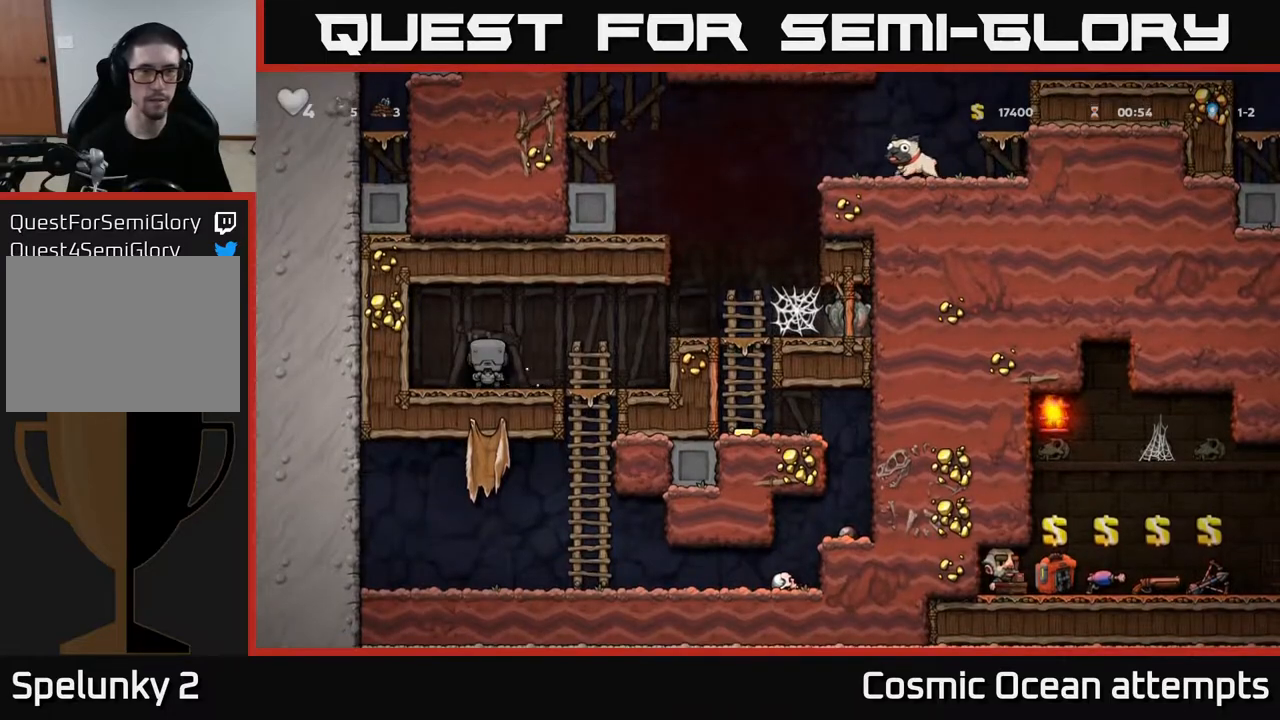
{"buttons": [], "left_stick": "center", "right_stick": "center", "events": []}
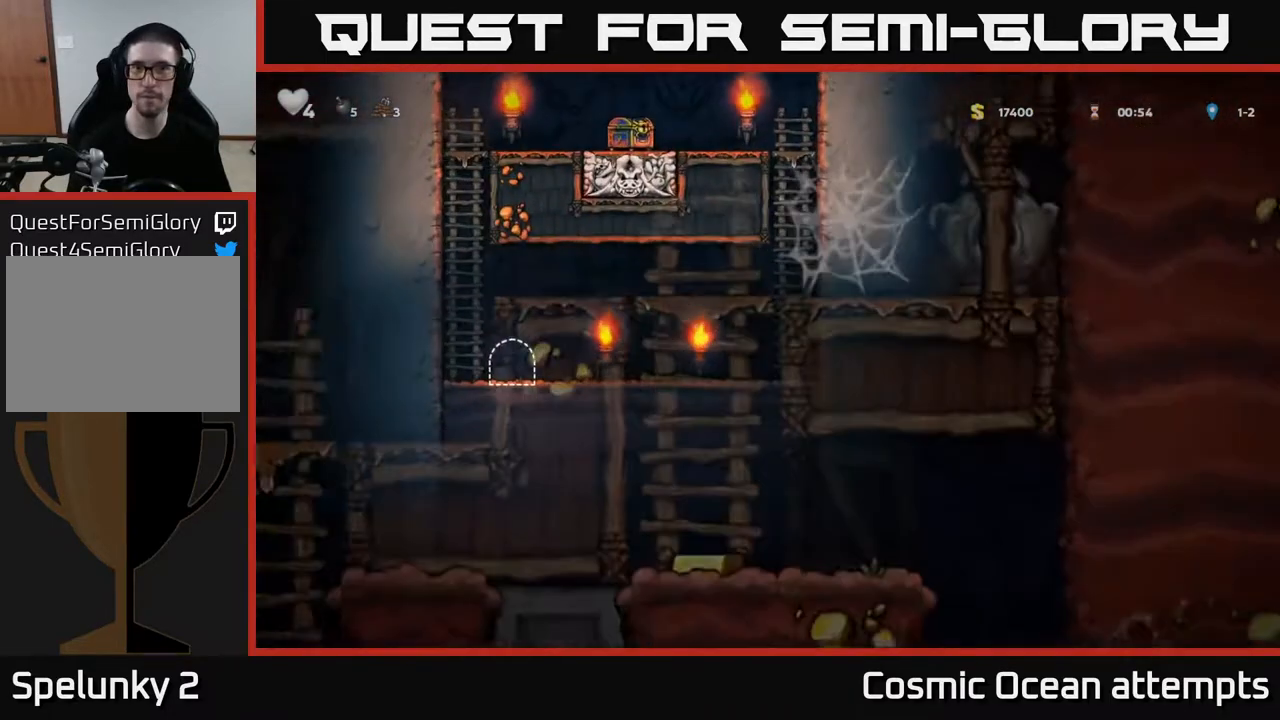
{"buttons": ["DPAD_RIGHT"], "left_stick": "center", "right_stick": "center", "events": [[500, "DPAD_RIGHT", "down"]]}
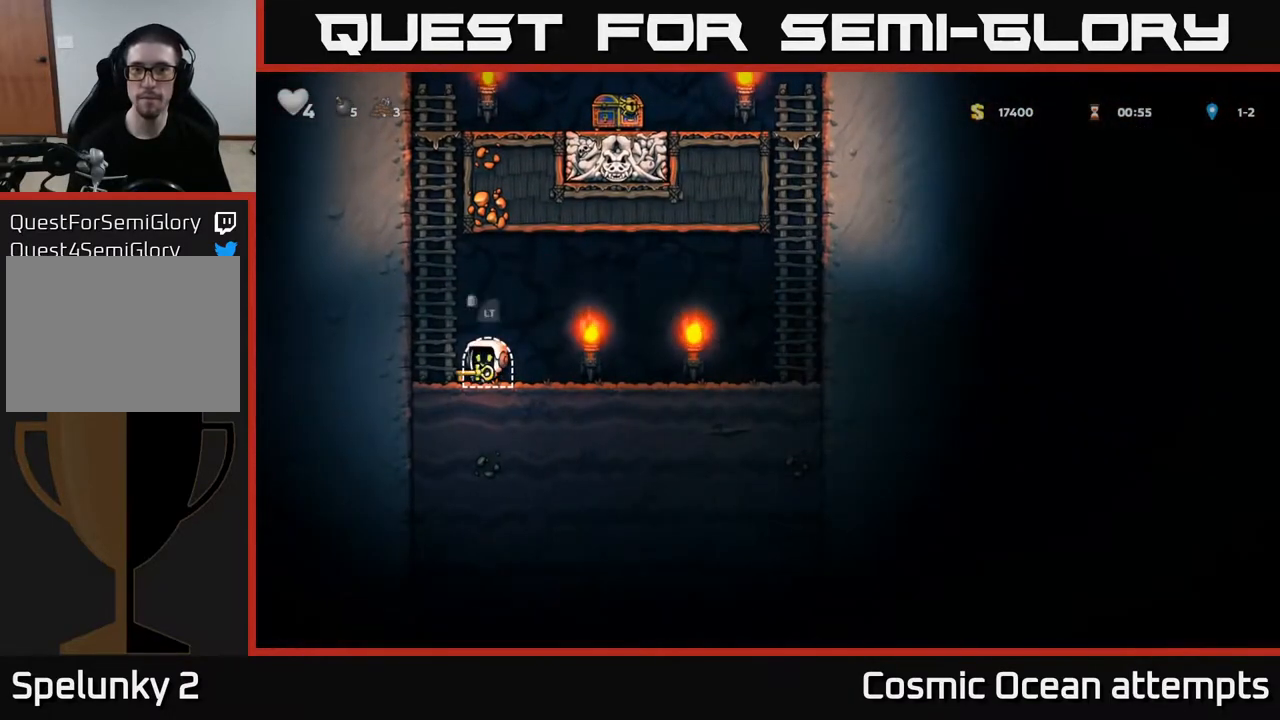
{"buttons": ["DPAD_RIGHT"], "left_stick": "center", "right_stick": "center", "events": []}
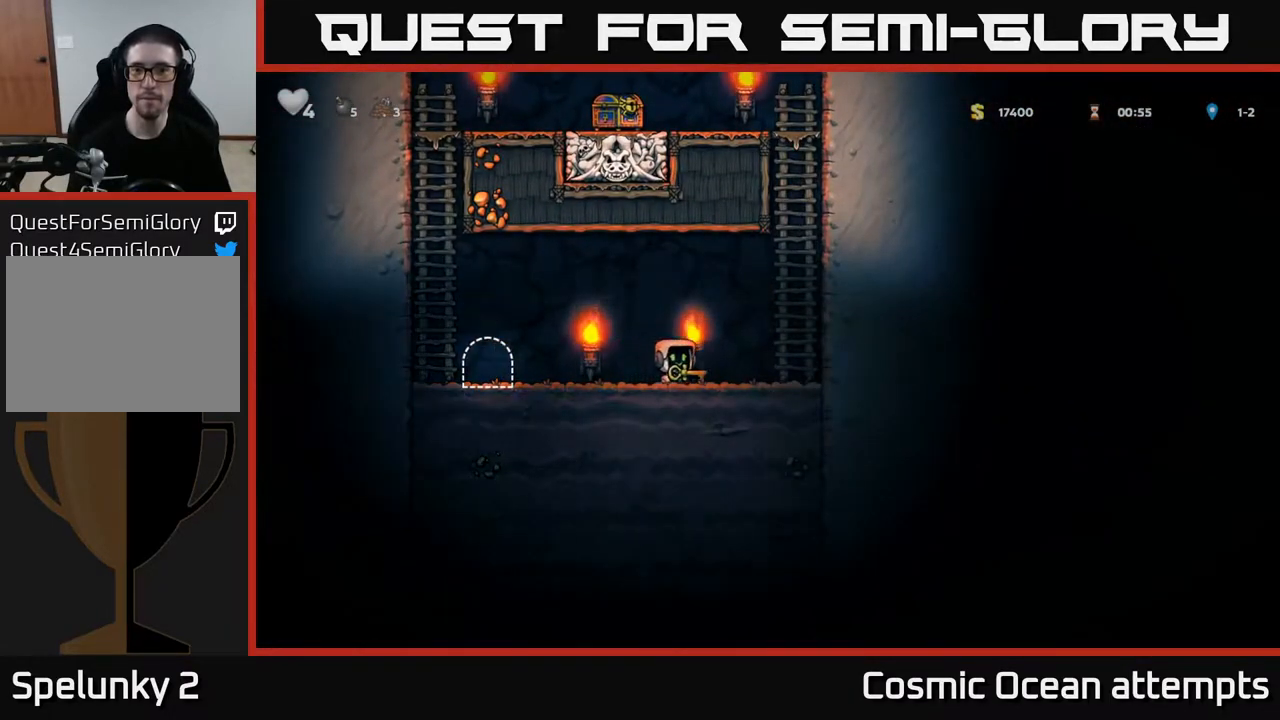
{"buttons": ["DPAD_UP"], "left_stick": "center", "right_stick": "center", "events": [[17, "A", "down"], [200, "DPAD_UP", "down"], [217, "DPAD_RIGHT", "up"], [233, "A", "up"], [317, "A", "down"], [467, "A", "up"]]}
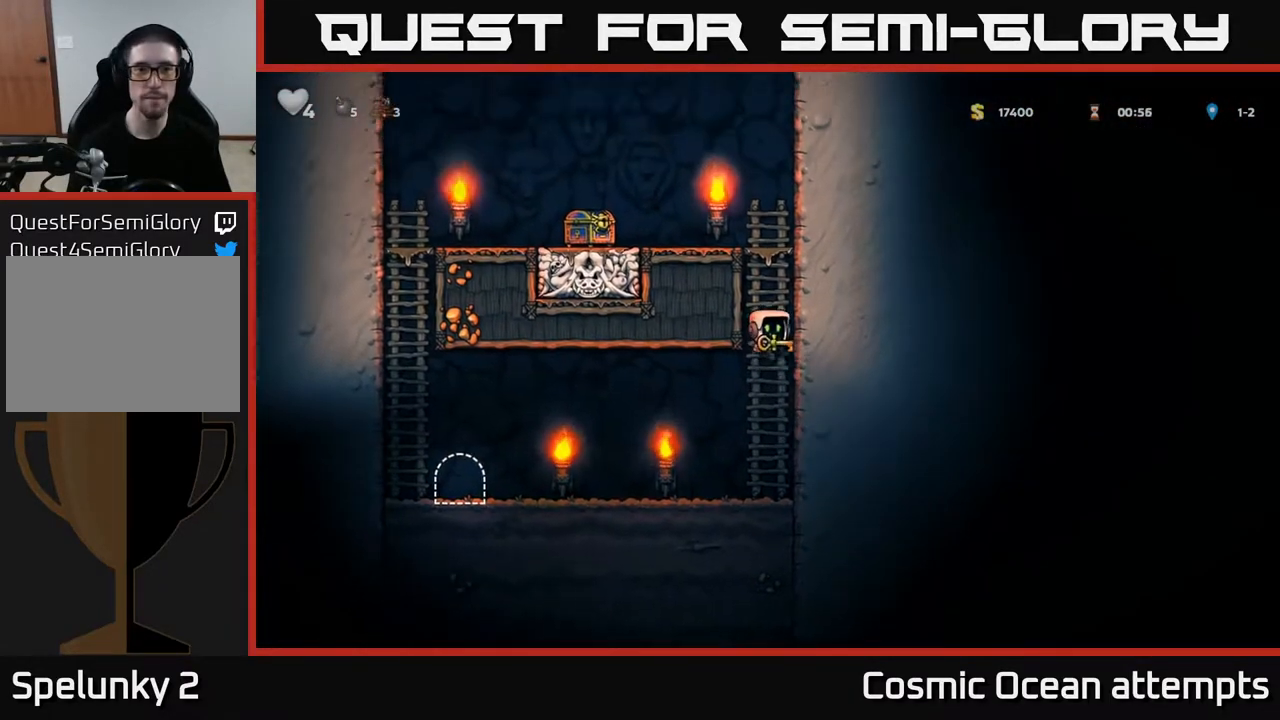
{"buttons": ["A", "DPAD_LEFT"], "left_stick": "center", "right_stick": "center", "events": [[317, "A", "down"], [350, "DPAD_LEFT", "down"], [400, "DPAD_UP", "up"]]}
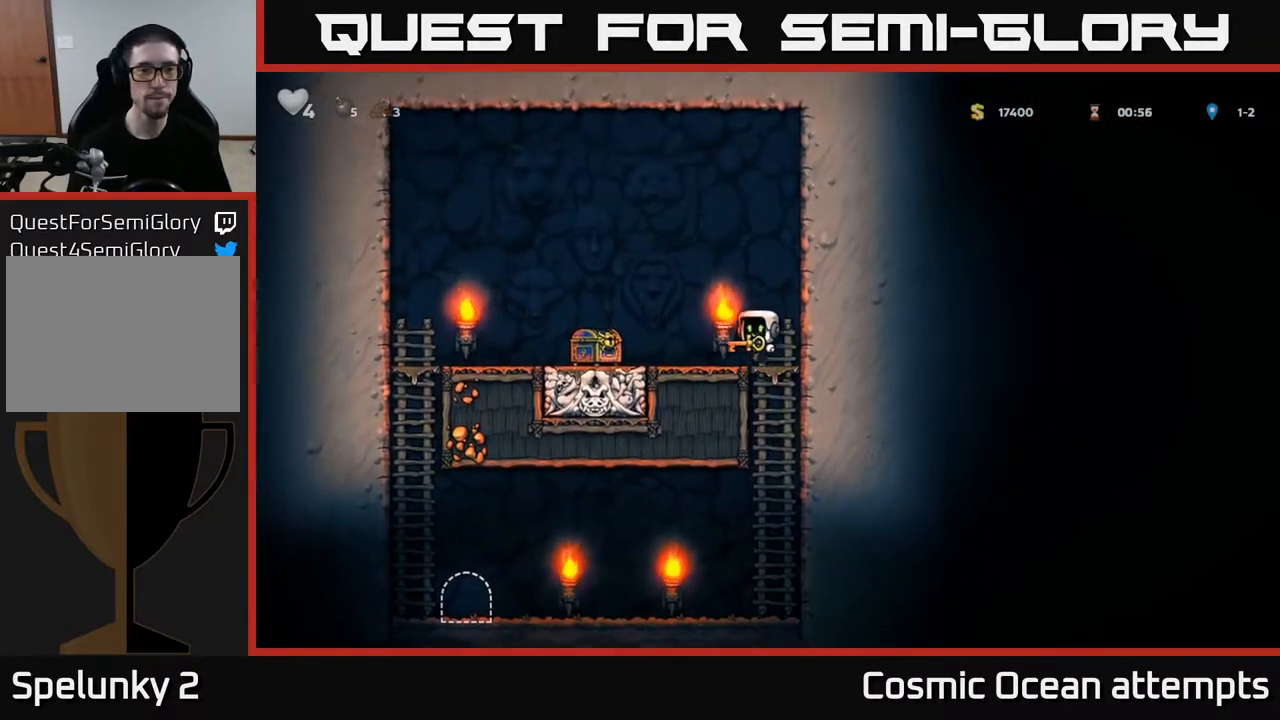
{"buttons": ["A", "DPAD_RIGHT"], "left_stick": "center", "right_stick": "center", "events": [[33, "A", "up"], [350, "DPAD_LEFT", "up"], [400, "A", "down"], [400, "DPAD_RIGHT", "down"]]}
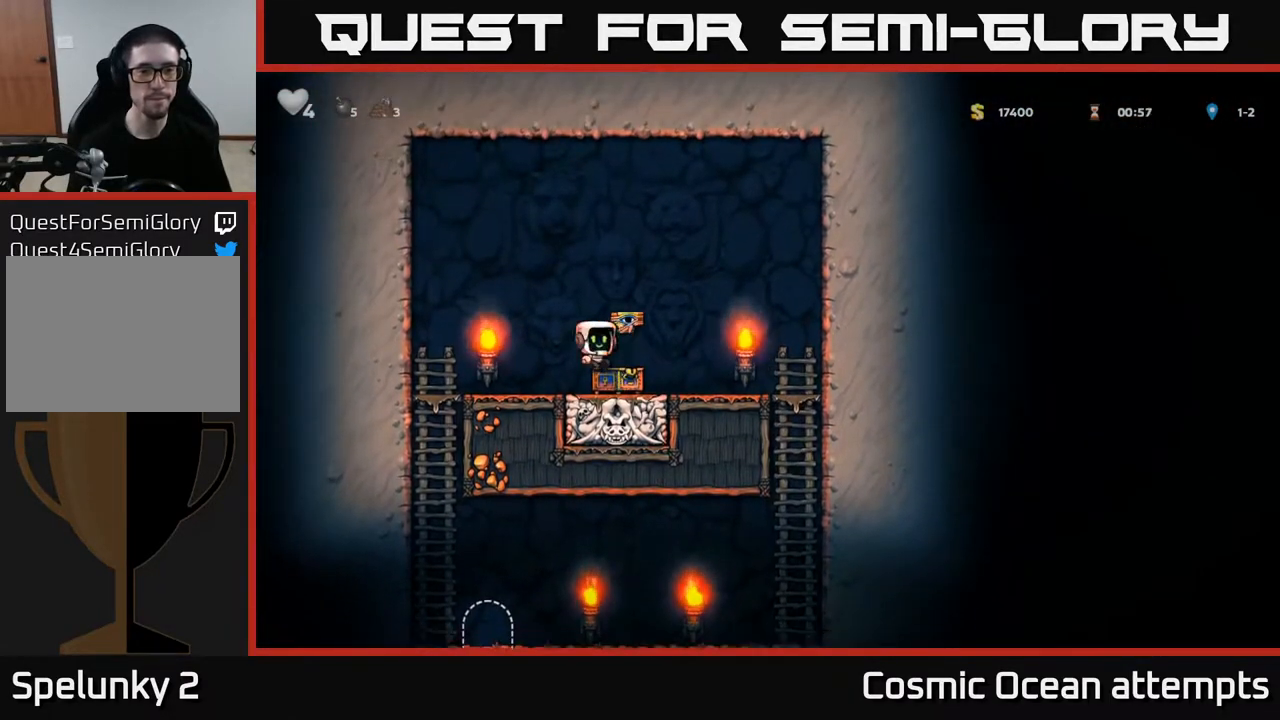
{"buttons": ["DPAD_DOWN"], "left_stick": "center", "right_stick": "center", "events": [[67, "A", "up"], [450, "DPAD_DOWN", "down"], [467, "DPAD_RIGHT", "up"]]}
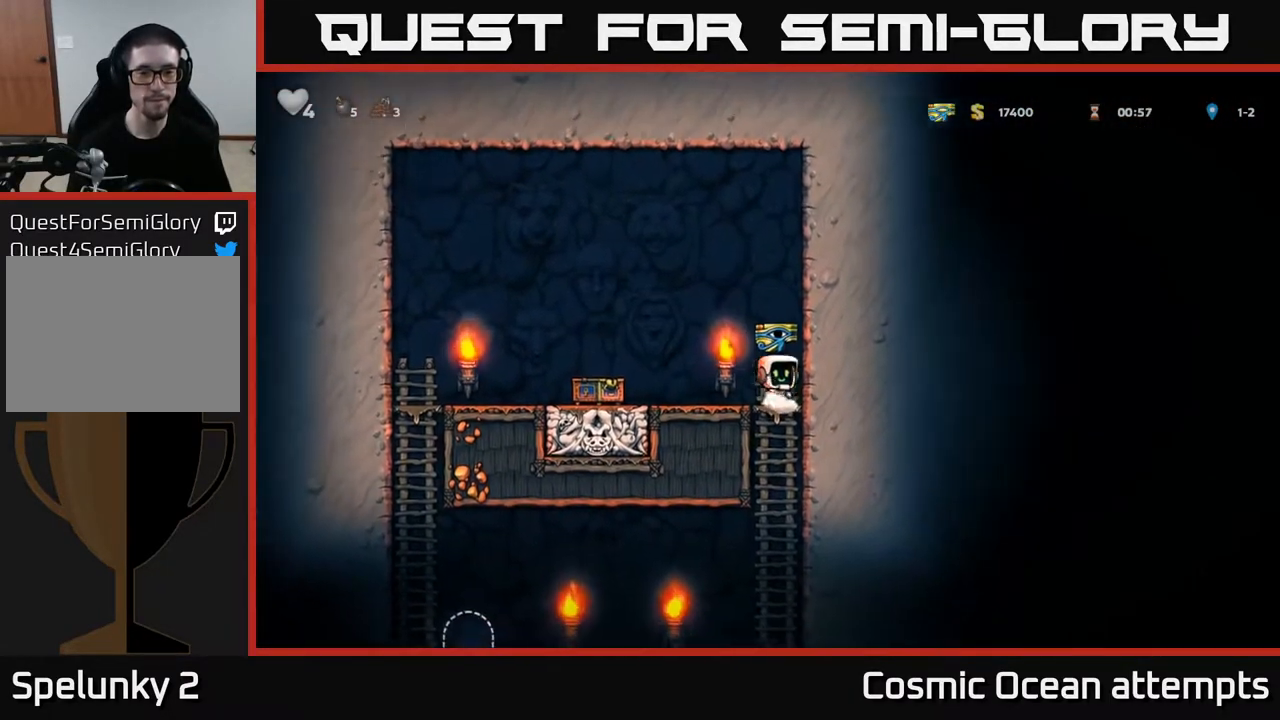
{"buttons": ["DPAD_LEFT"], "left_stick": "center", "right_stick": "center", "events": [[17, "A", "down"], [83, "DPAD_DOWN", "up"], [150, "A", "up"], [267, "DPAD_LEFT", "down"]]}
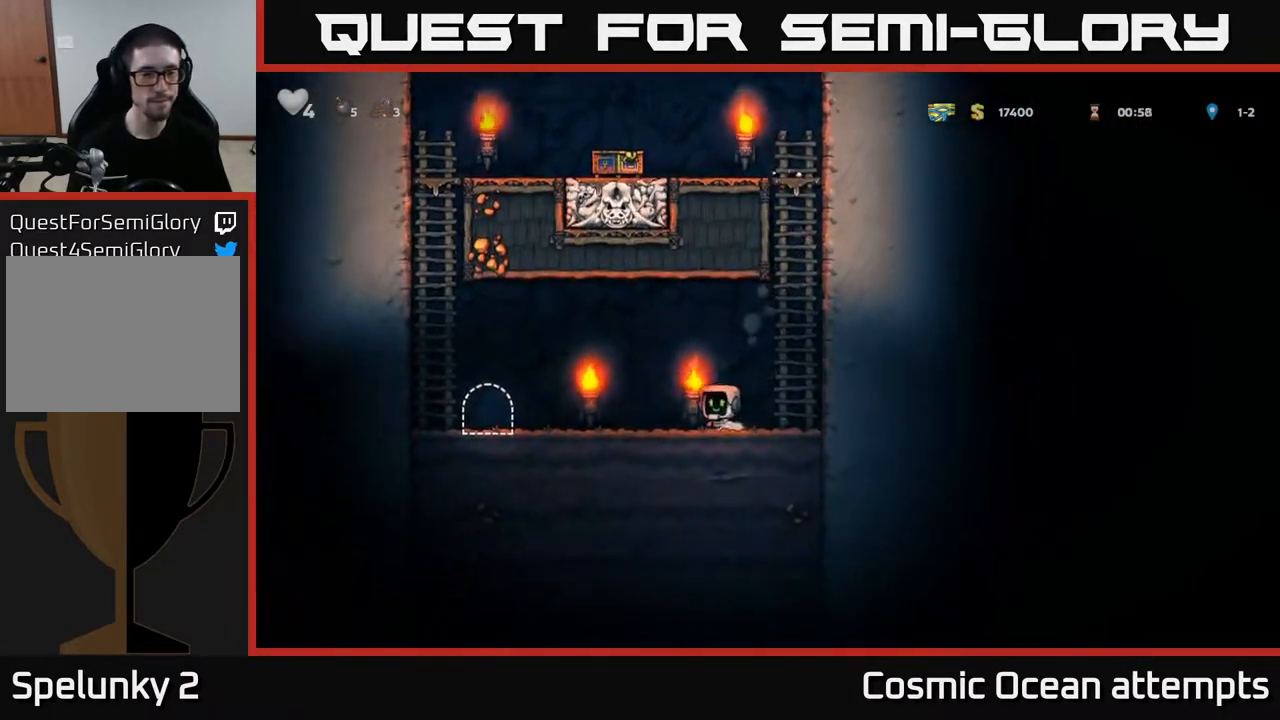
{"buttons": ["L2"], "left_stick": "center", "right_stick": "center", "events": [[433, "DPAD_LEFT", "up"], [450, "L2", "down"]]}
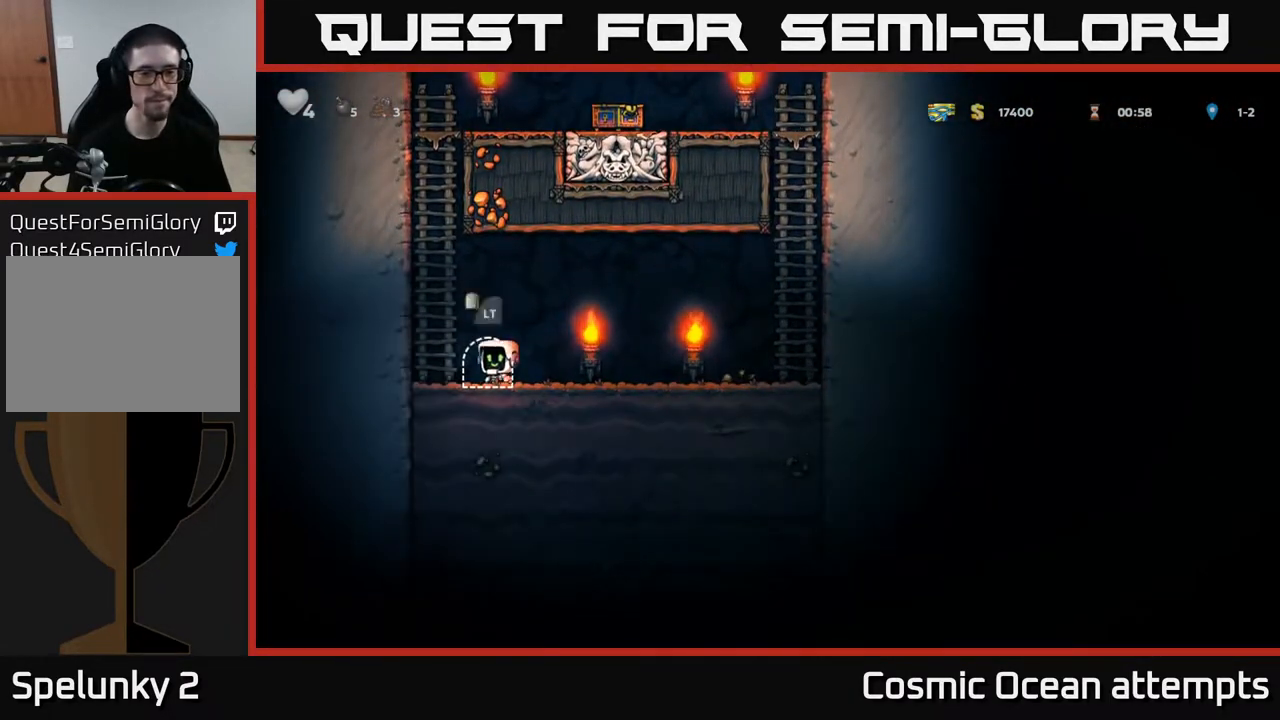
{"buttons": [], "left_stick": "center", "right_stick": "center", "events": [[50, "L2", "up"], [133, "L2", "down"], [217, "L2", "up"]]}
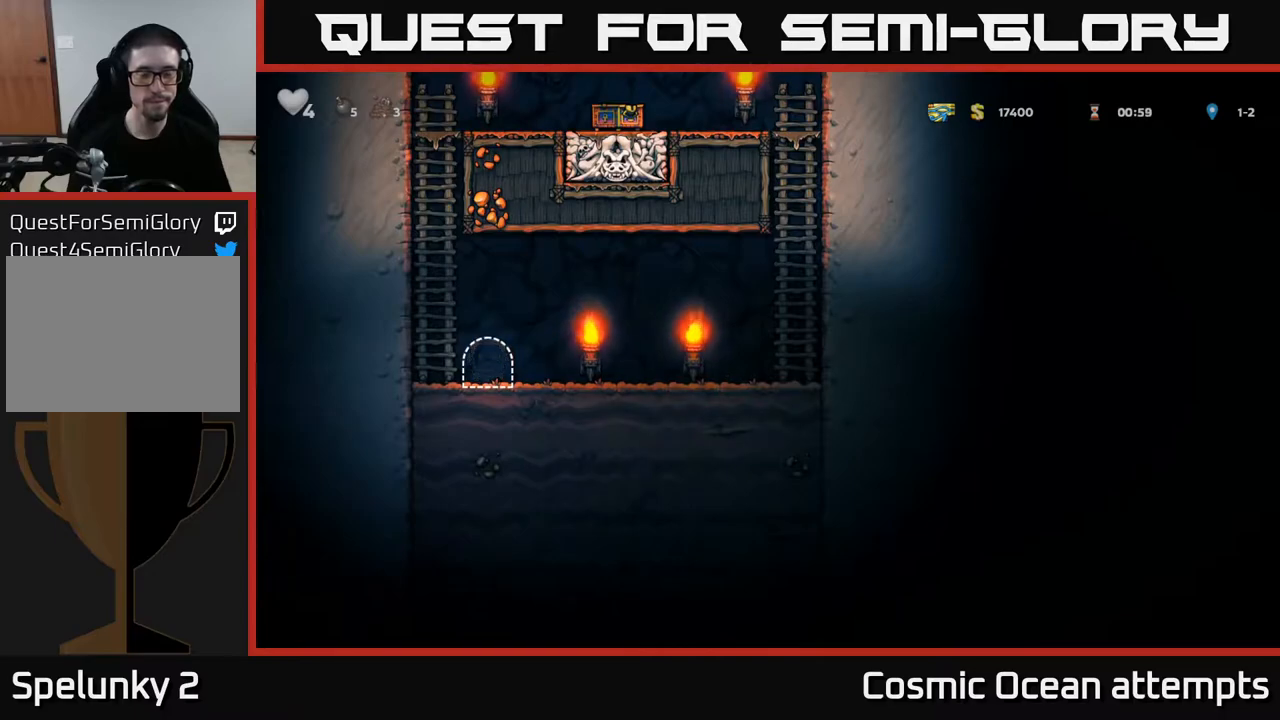
{"buttons": [], "left_stick": "center", "right_stick": "center", "events": []}
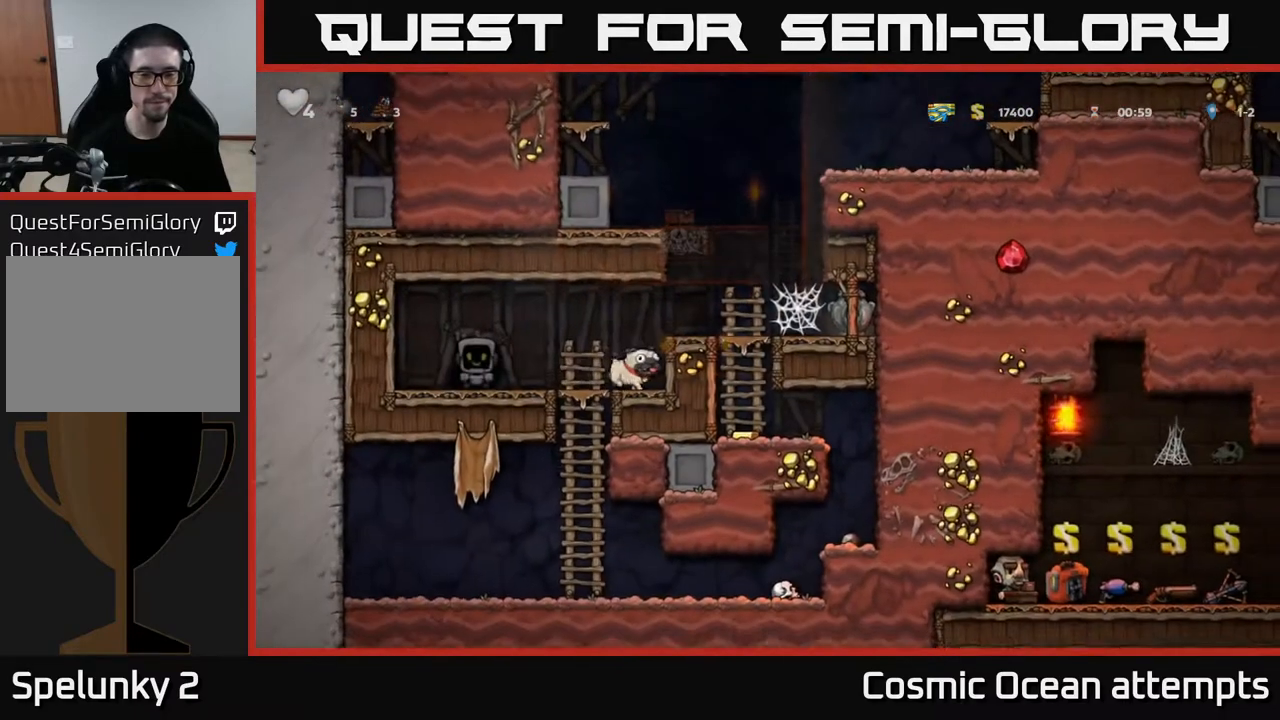
{"buttons": ["A", "DPAD_RIGHT"], "left_stick": "center", "right_stick": "center", "events": [[150, "DPAD_RIGHT", "down"], [317, "A", "down"]]}
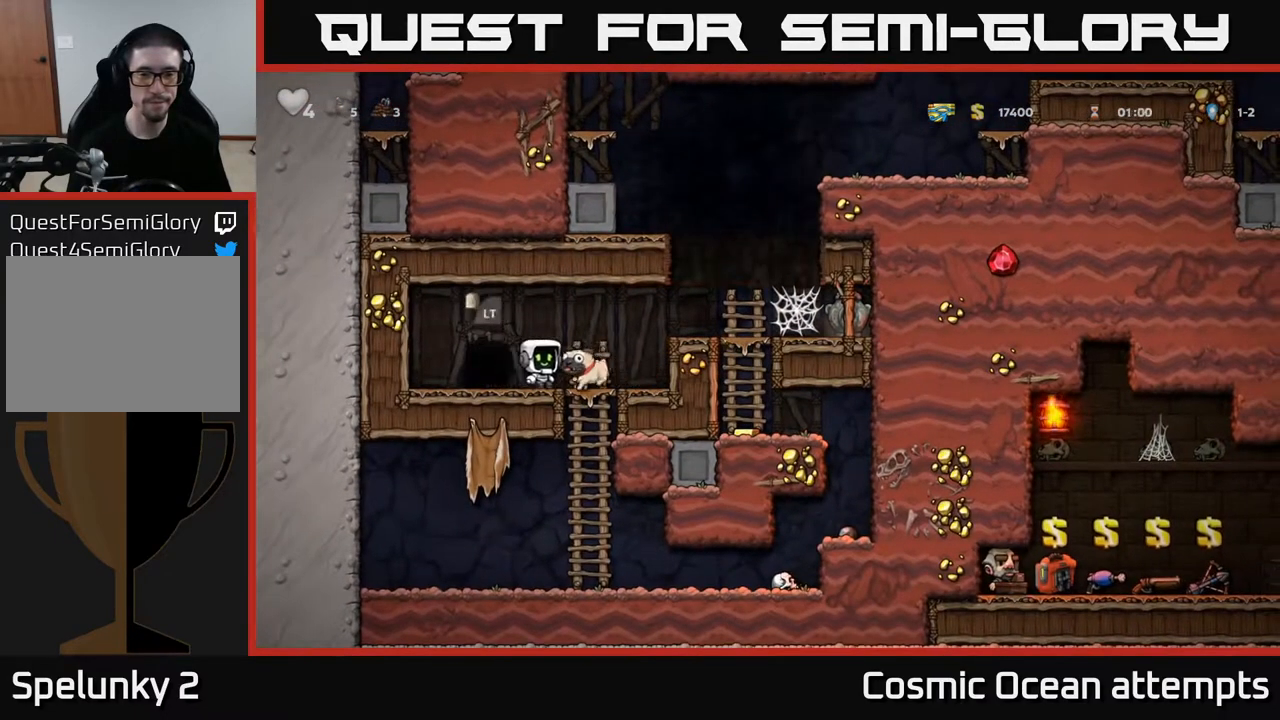
{"buttons": ["DPAD_RIGHT"], "left_stick": "center", "right_stick": "center", "events": [[67, "A", "up"], [217, "A", "down"], [417, "A", "up"]]}
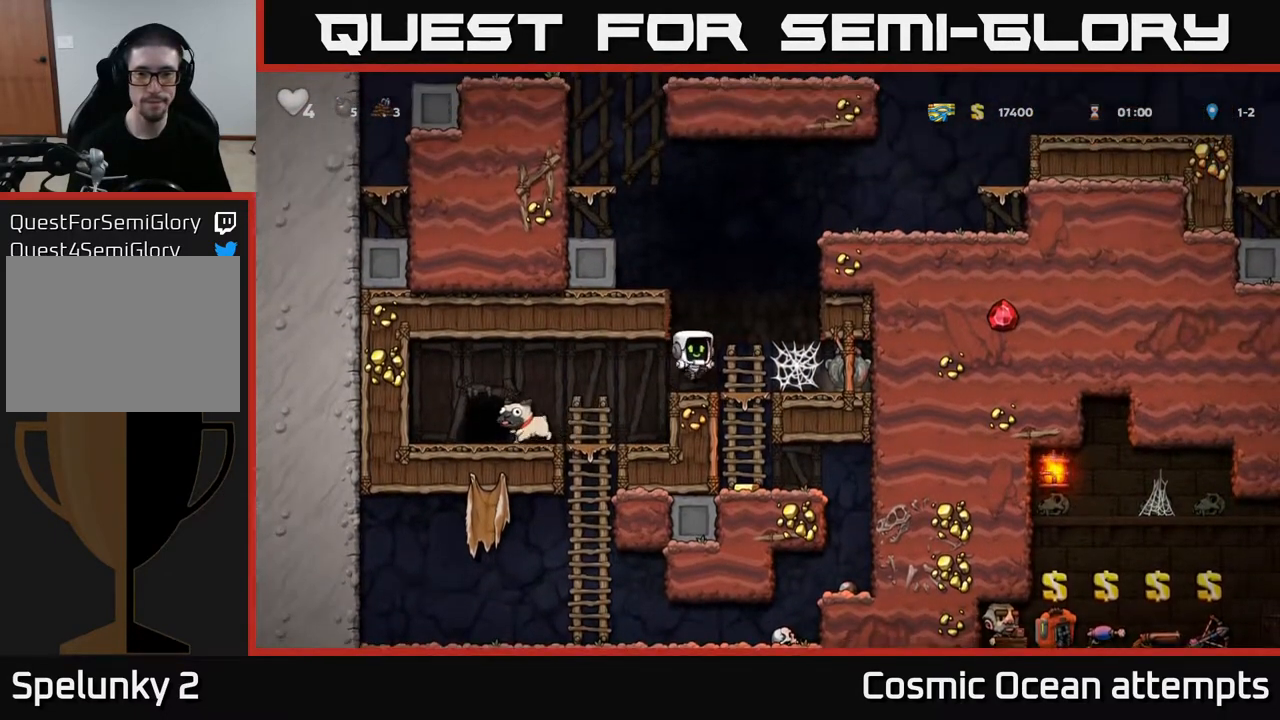
{"buttons": ["DPAD_RIGHT"], "left_stick": "center", "right_stick": "center", "events": [[17, "DPAD_RIGHT", "up"], [167, "DPAD_DOWN", "down"], [233, "A", "down"], [350, "A", "up"], [350, "DPAD_DOWN", "up"], [500, "DPAD_RIGHT", "down"]]}
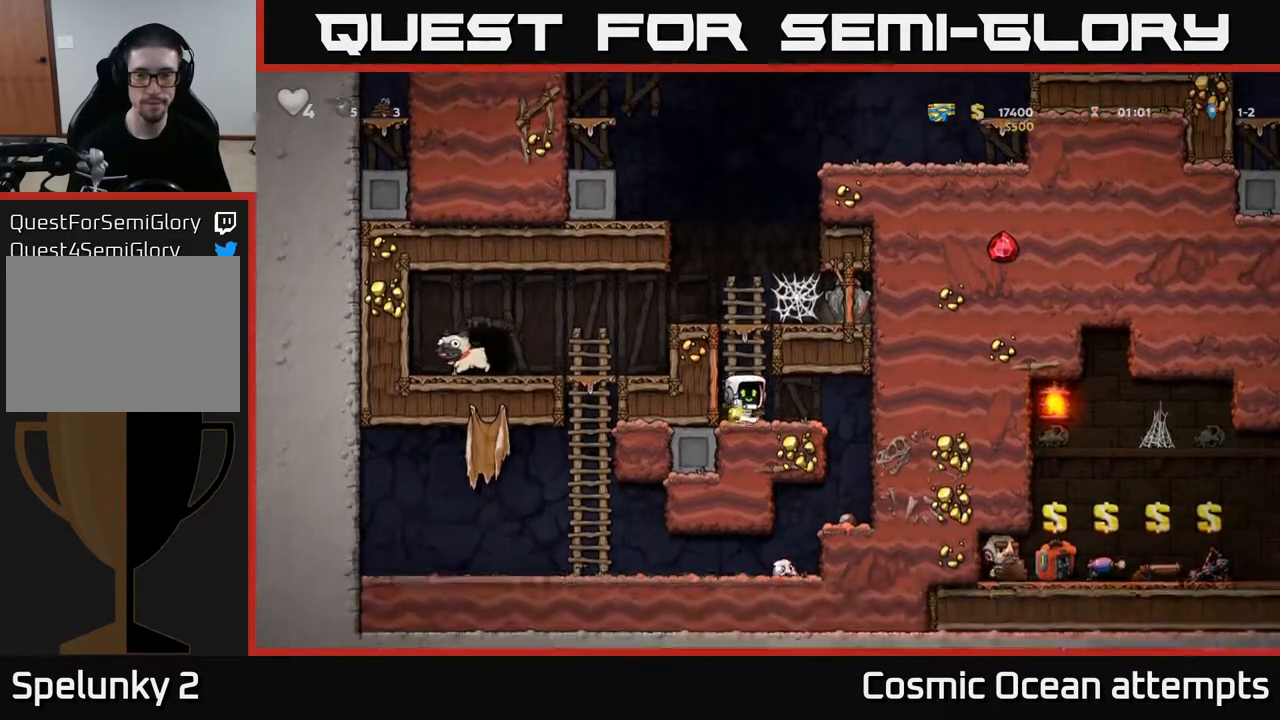
{"buttons": ["DPAD_LEFT"], "left_stick": "center", "right_stick": "center", "events": [[250, "DPAD_RIGHT", "up"], [483, "DPAD_LEFT", "down"]]}
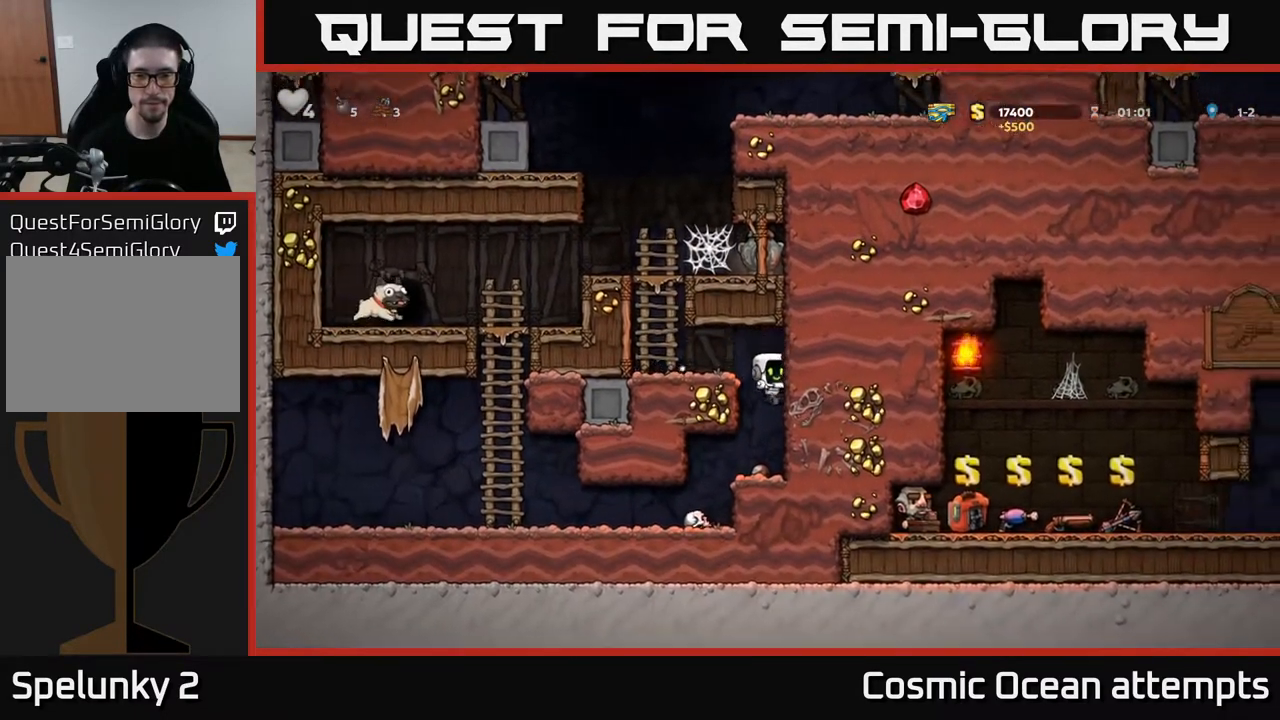
{"buttons": ["A"], "left_stick": "center", "right_stick": "center", "events": [[83, "A", "down"], [267, "A", "up"], [383, "A", "down"], [400, "DPAD_LEFT", "up"]]}